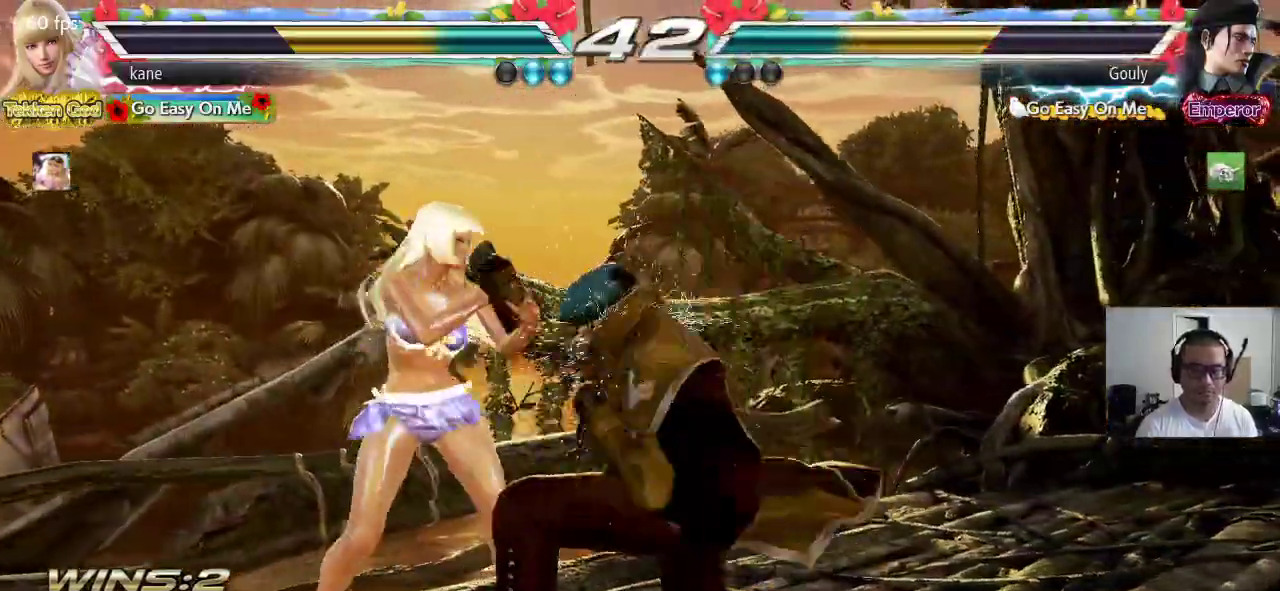
Gameplay with a controller (arcade stick); each line is a JSON object with the inputs held at the frame after it. "events" lists button and stick changes between this image and that frame as [ms after this image, input, new state], when the widget could be followed in between. Not read: L3 R3.
{"buttons": [], "left_stick": "left", "events": [[17, "TRIANGLE", "up"], [300, "left_stick", "left"]]}
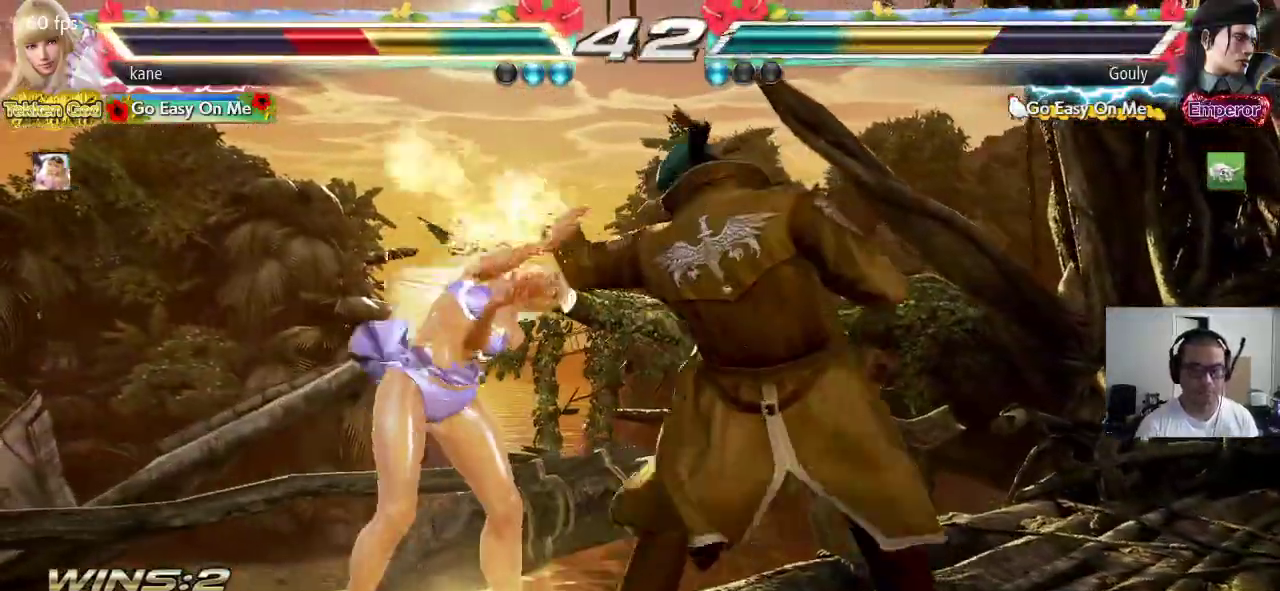
{"buttons": [], "left_stick": "left", "events": []}
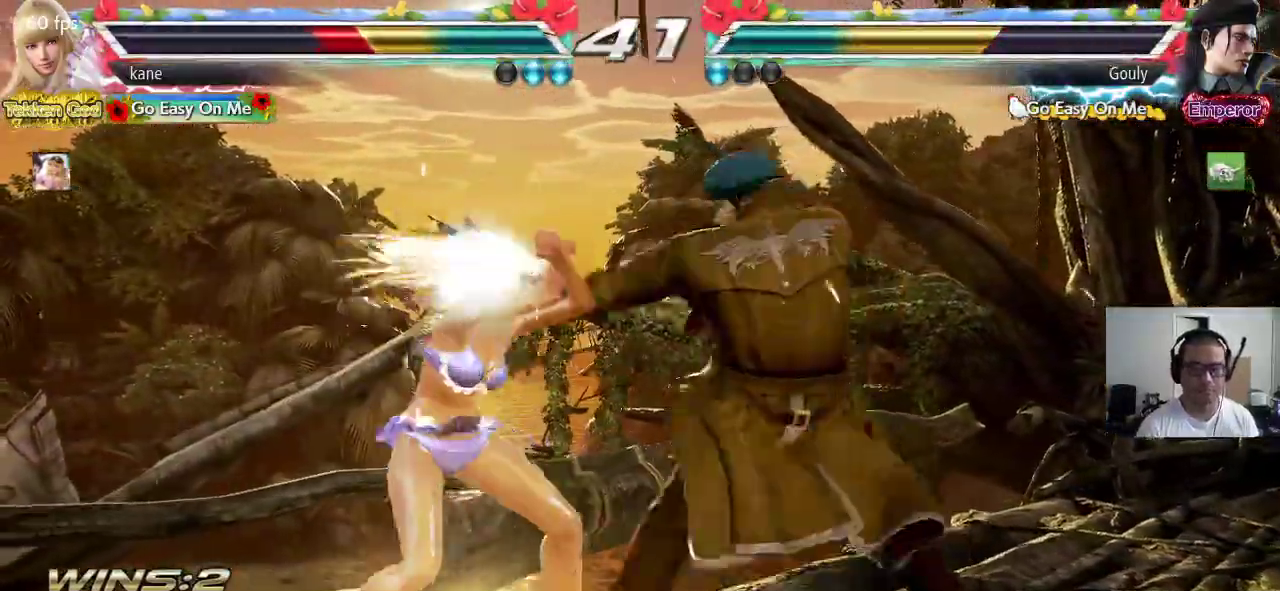
{"buttons": [], "left_stick": "left", "events": [[433, "left_stick", "center"], [483, "left_stick", "left"]]}
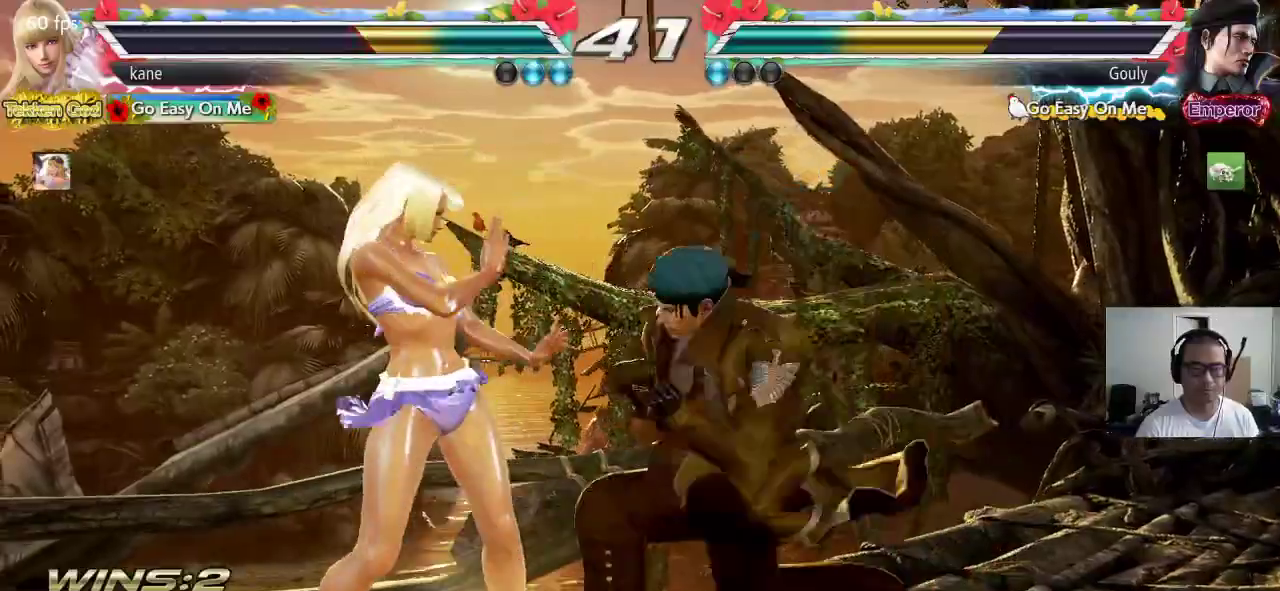
{"buttons": [], "left_stick": "left", "events": []}
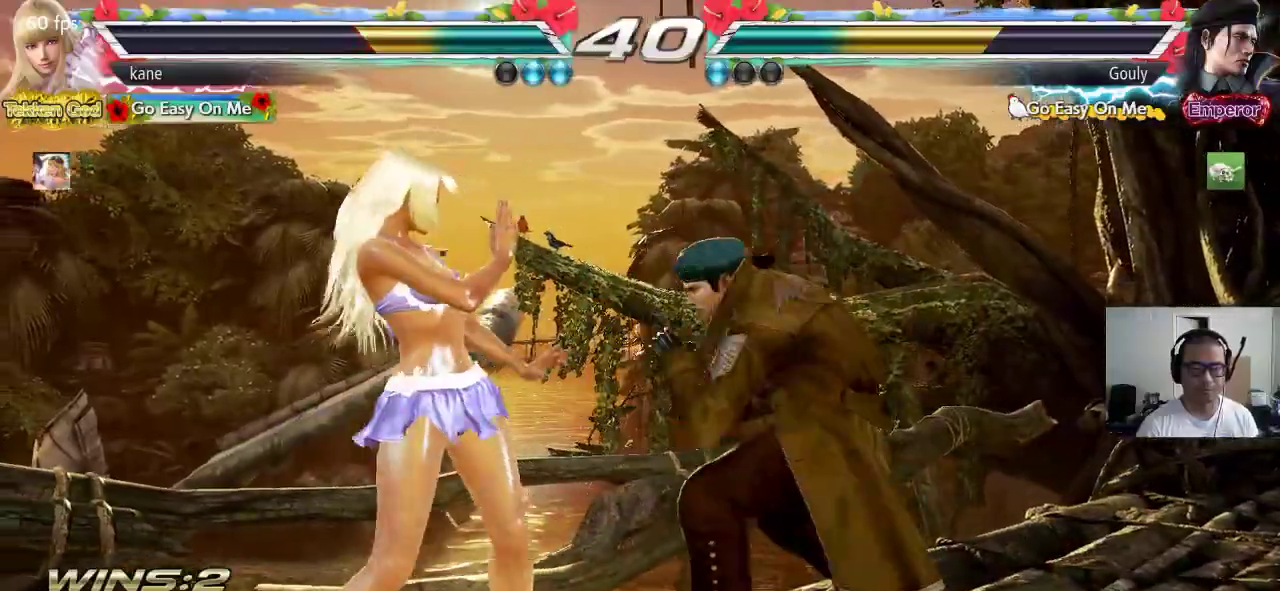
{"buttons": [], "left_stick": "left", "events": []}
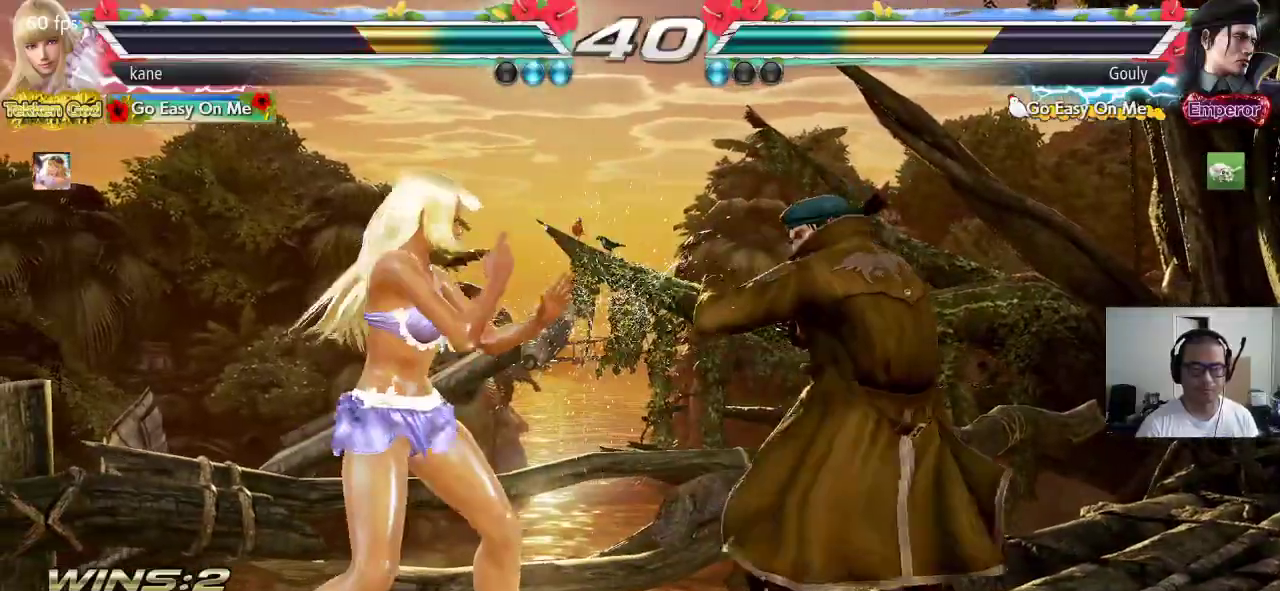
{"buttons": [], "left_stick": "left", "events": [[200, "left_stick", "center"], [283, "left_stick", "left"], [367, "left_stick", "center"], [417, "left_stick", "left"]]}
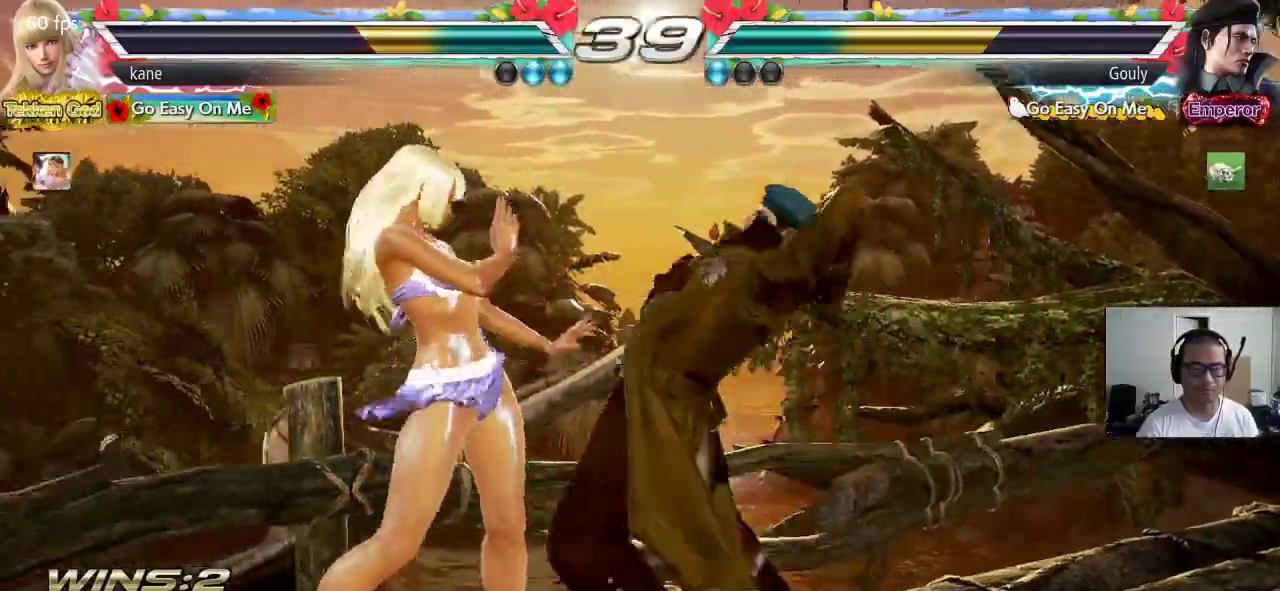
{"buttons": [], "left_stick": "center", "events": [[300, "left_stick", "center"]]}
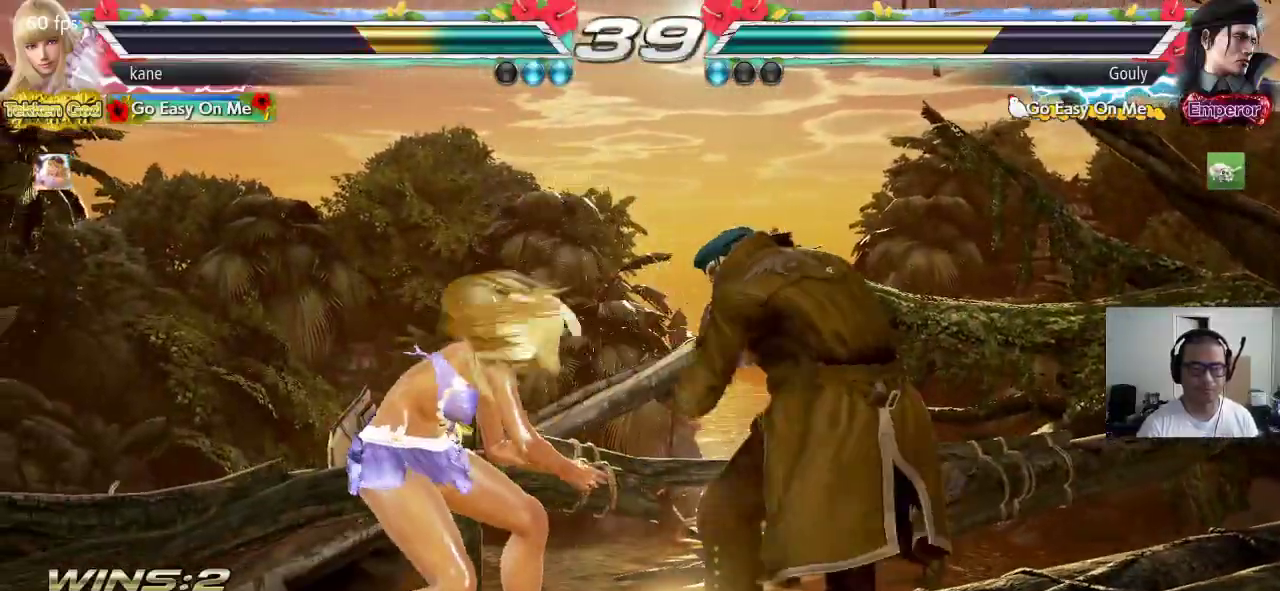
{"buttons": [], "left_stick": "left", "events": [[33, "left_stick", "left"], [100, "left_stick", "center"], [150, "left_stick", "left"], [233, "left_stick", "center"], [300, "left_stick", "left"]]}
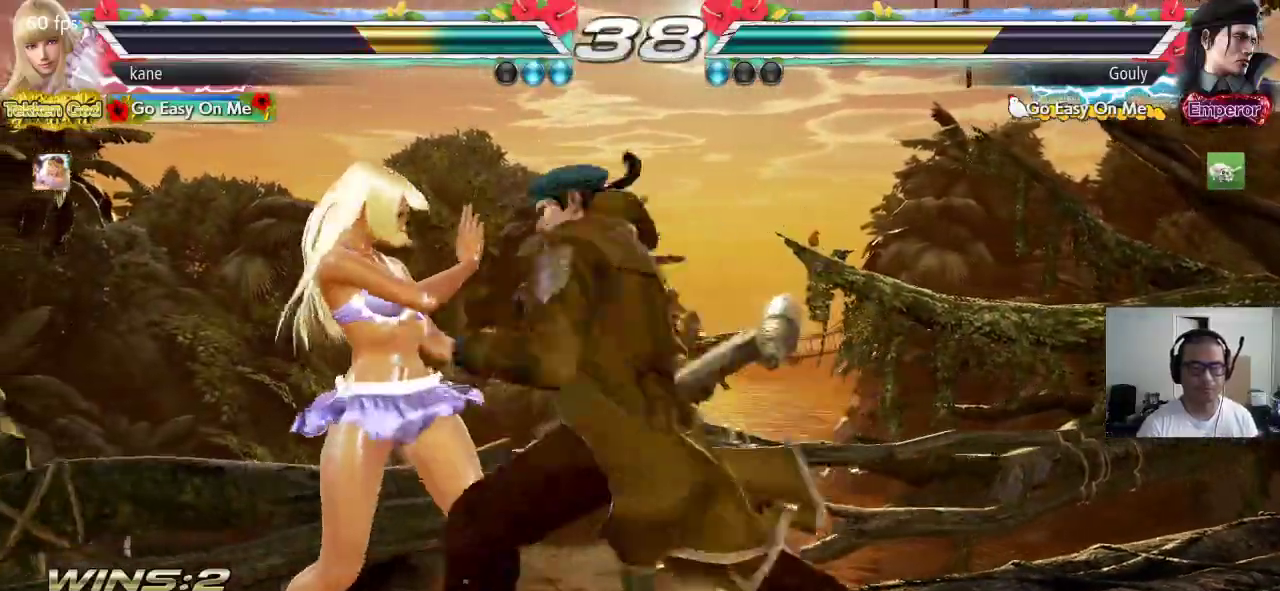
{"buttons": [], "left_stick": "left", "events": [[200, "left_stick", "down-left"], [333, "left_stick", "center"], [383, "left_stick", "left"]]}